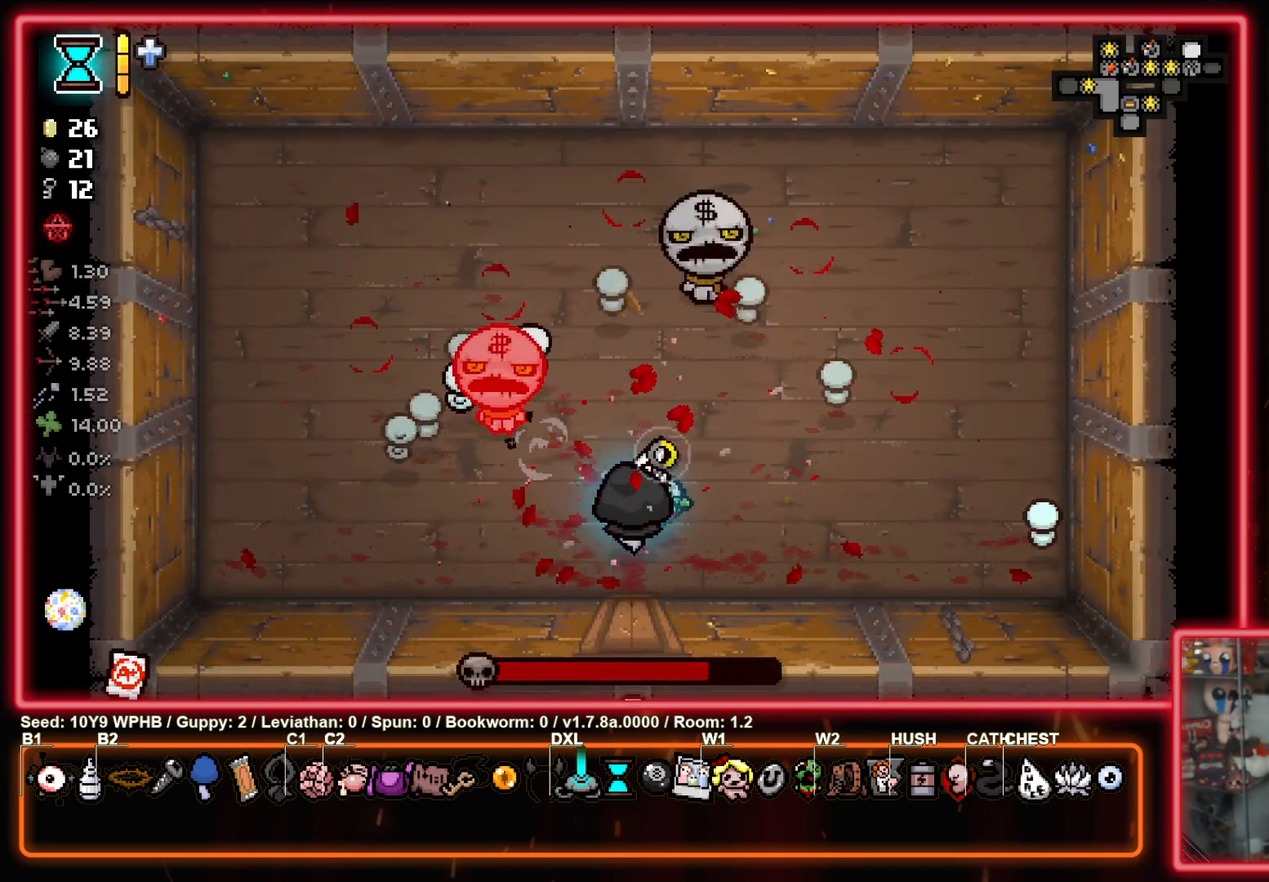
Gameplay with a controller (PlayStation layout); each line is a JSON object with the inputs held at the frame after it. "events" lists button and stick changes between this image and that frame as [ms after this image, input, new state], when the widget could be followed in between.
{"buttons": ["CIRCLE"], "left_stick": "up-left", "right_stick": "center", "events": [[233, "CIRCLE", "down"], [333, "TRIANGLE", "up"], [383, "left_stick", "up-left"]]}
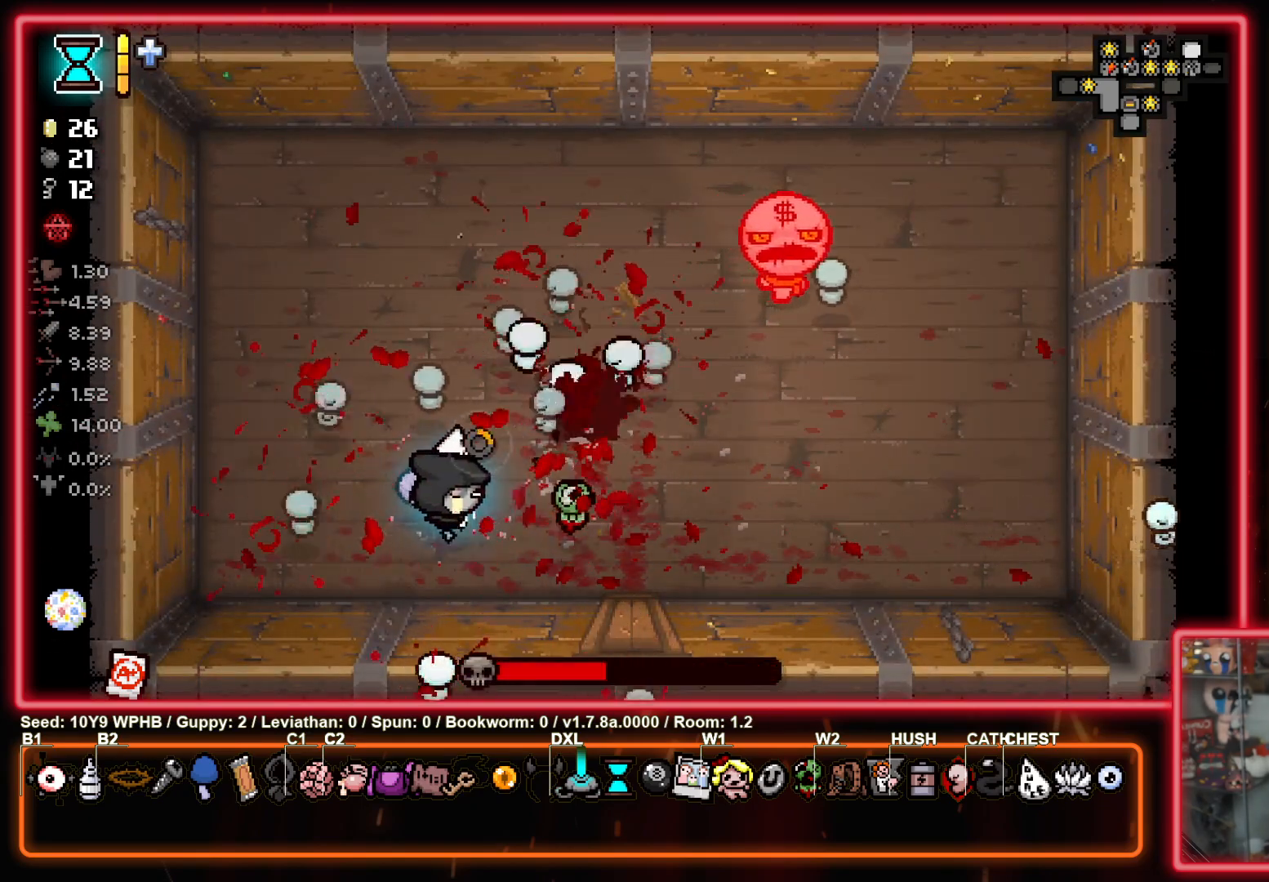
{"buttons": ["CIRCLE"], "left_stick": "up-left", "right_stick": "center", "events": [[250, "left_stick", "up-right"], [467, "left_stick", "up-left"]]}
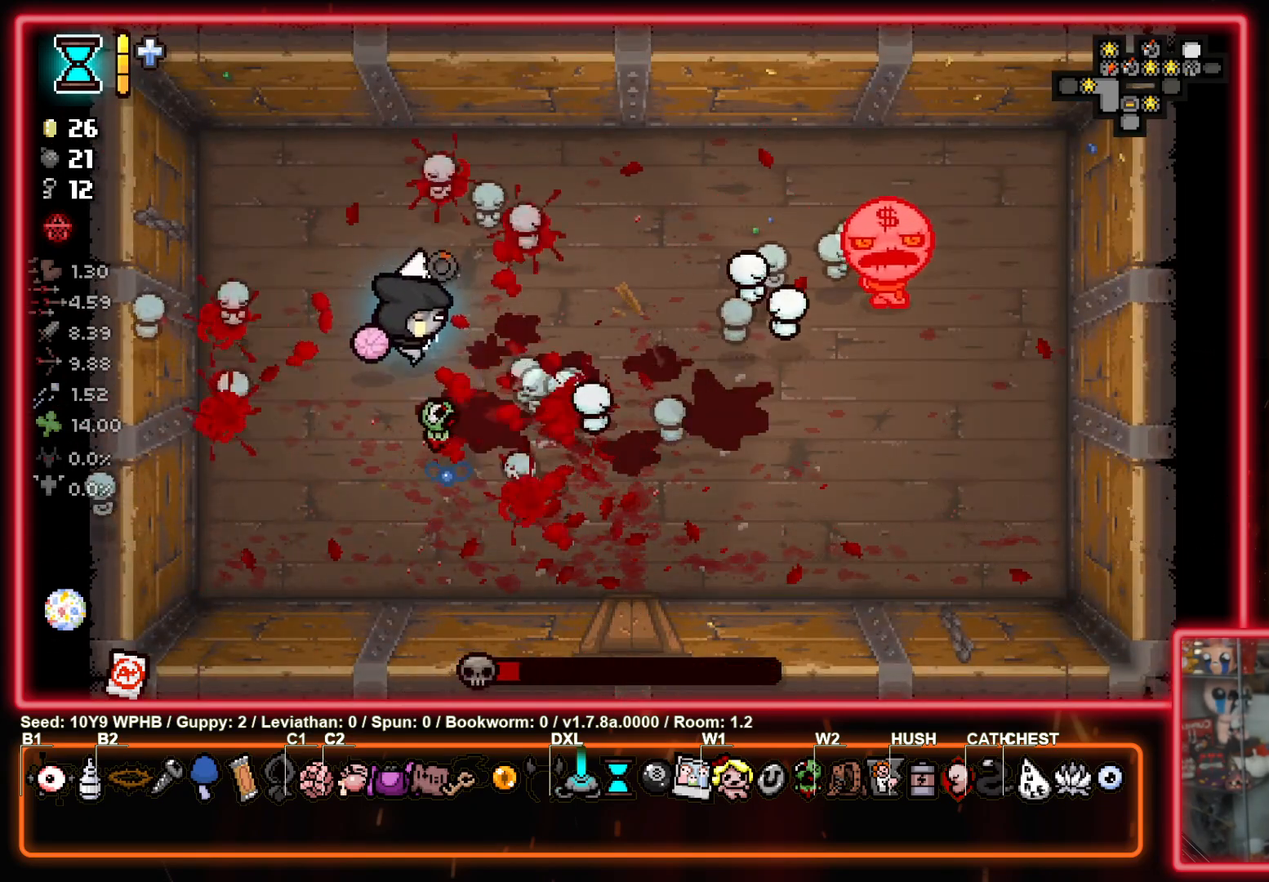
{"buttons": ["CIRCLE"], "left_stick": "down-right", "right_stick": "center", "events": [[17, "left_stick", "center"], [167, "left_stick", "down-left"], [233, "left_stick", "down"], [383, "left_stick", "down-right"]]}
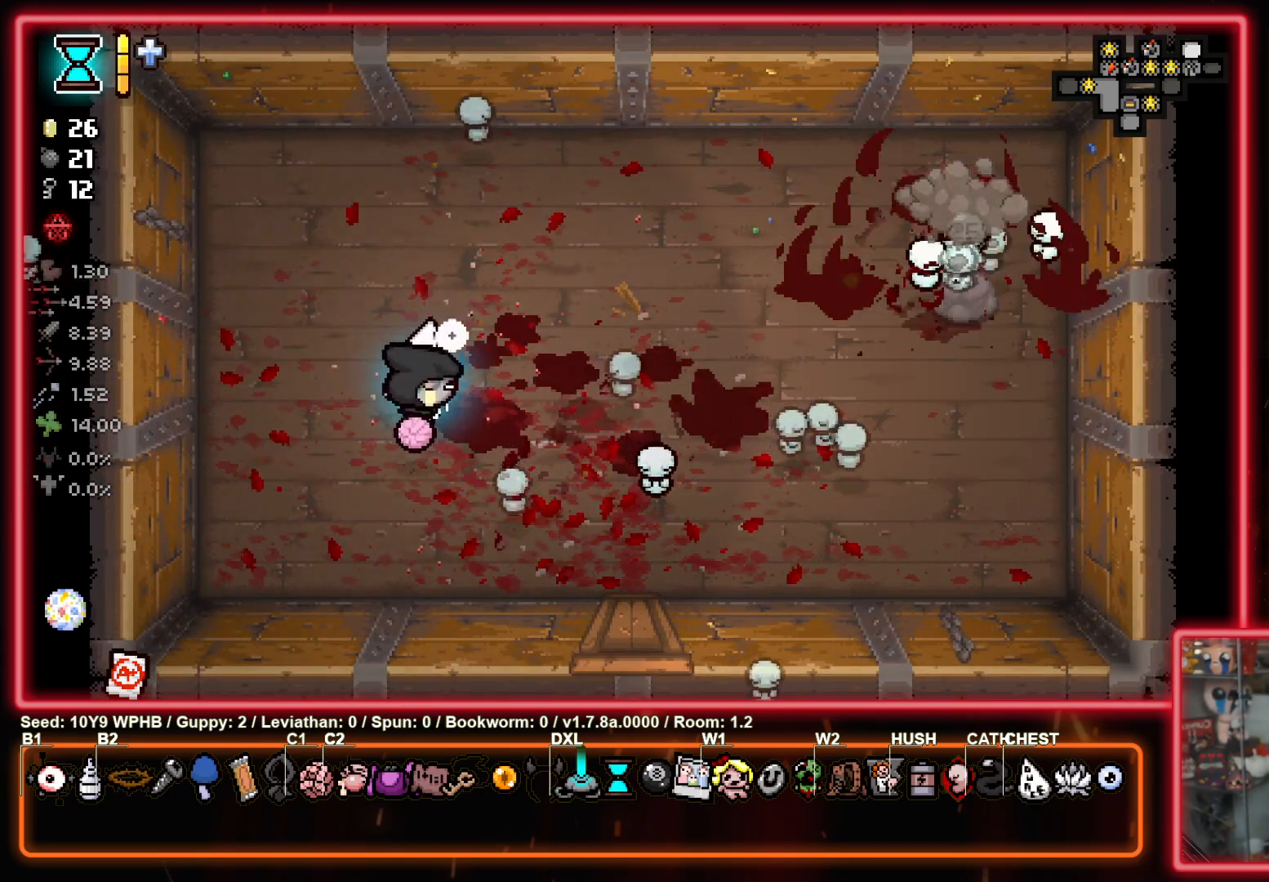
{"buttons": ["CIRCLE"], "left_stick": "down", "right_stick": "center", "events": [[500, "left_stick", "down"]]}
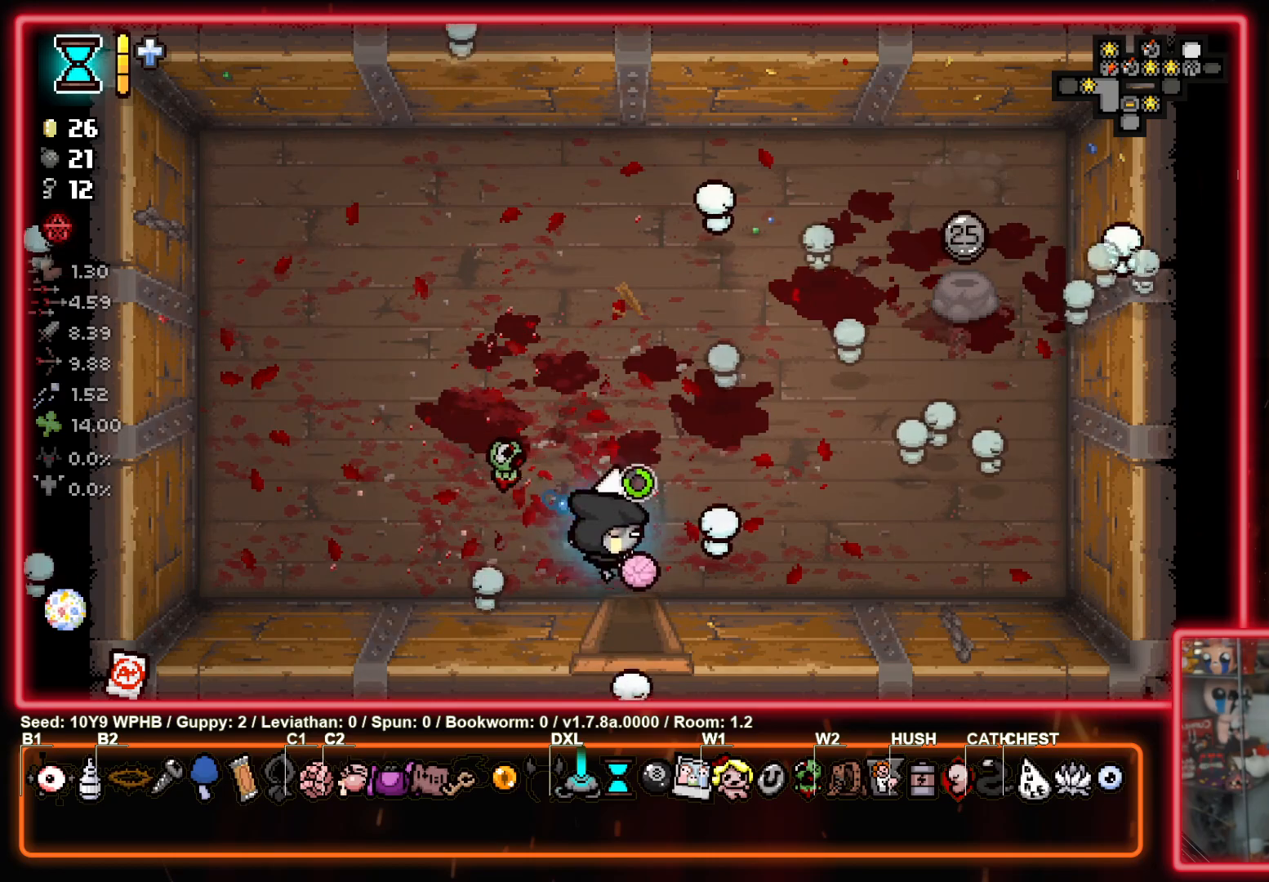
{"buttons": ["CIRCLE"], "left_stick": "down-right", "right_stick": "center", "events": [[233, "left_stick", "down-right"]]}
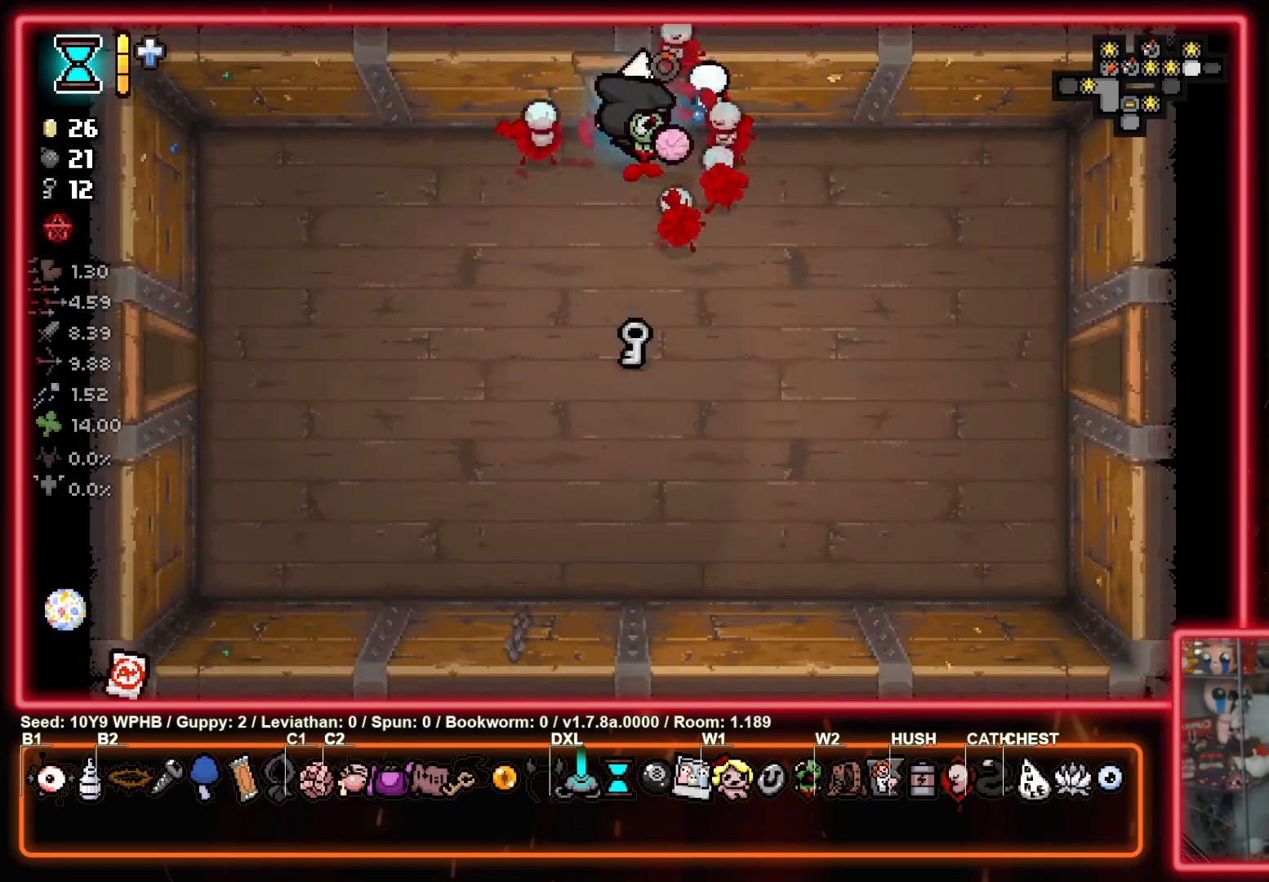
{"buttons": ["CIRCLE"], "left_stick": "down-right", "right_stick": "center", "events": []}
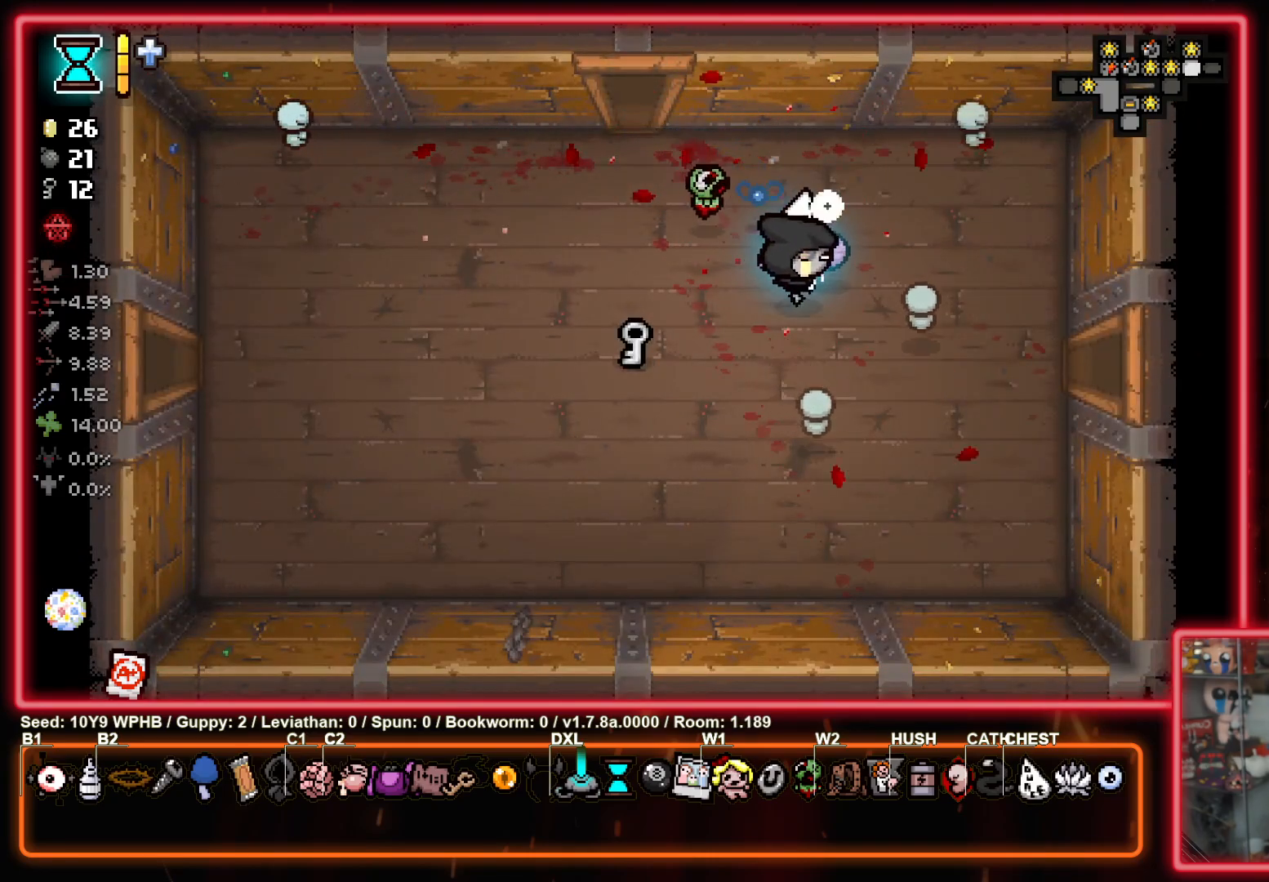
{"buttons": ["CIRCLE"], "left_stick": "right", "right_stick": "center", "events": [[83, "left_stick", "right"]]}
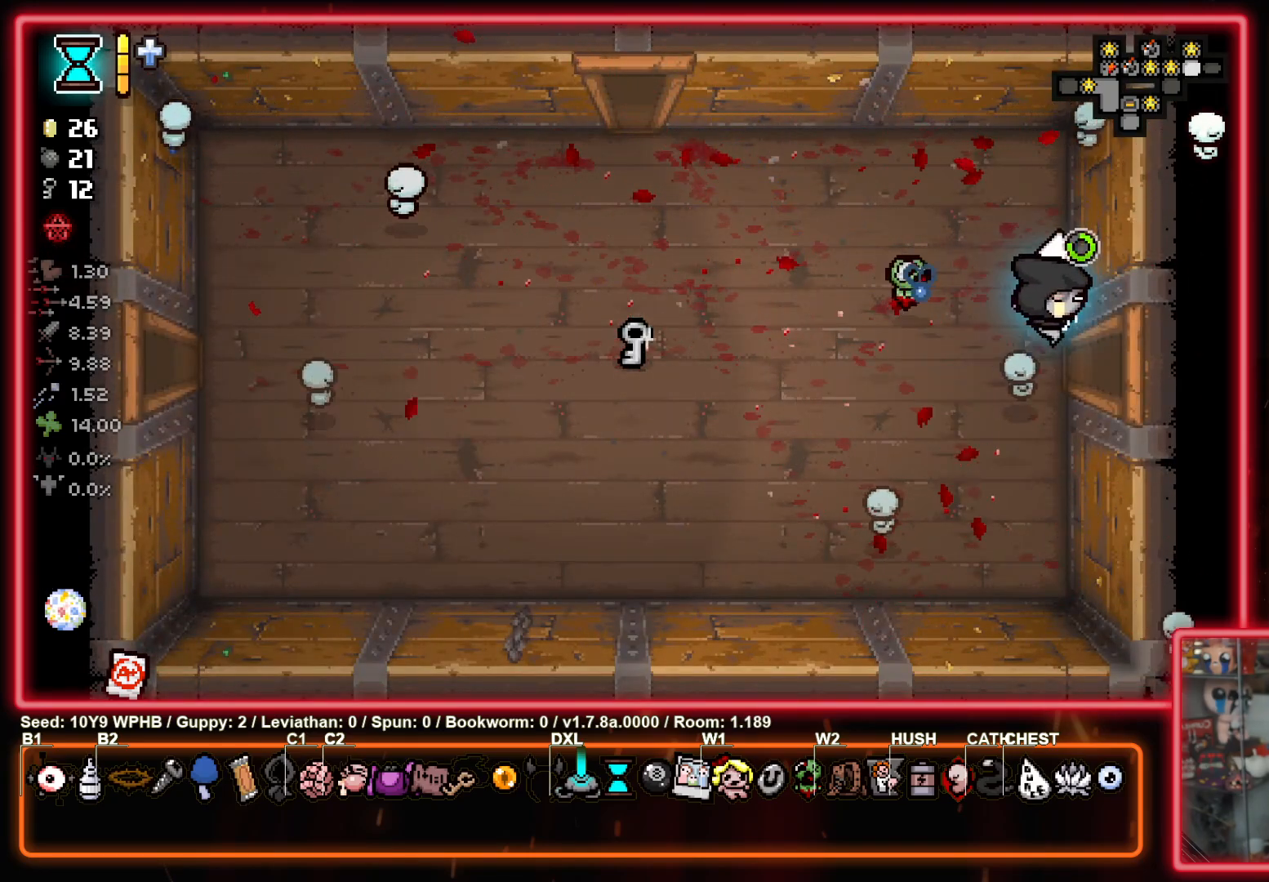
{"buttons": ["CIRCLE"], "left_stick": "right", "right_stick": "center", "events": []}
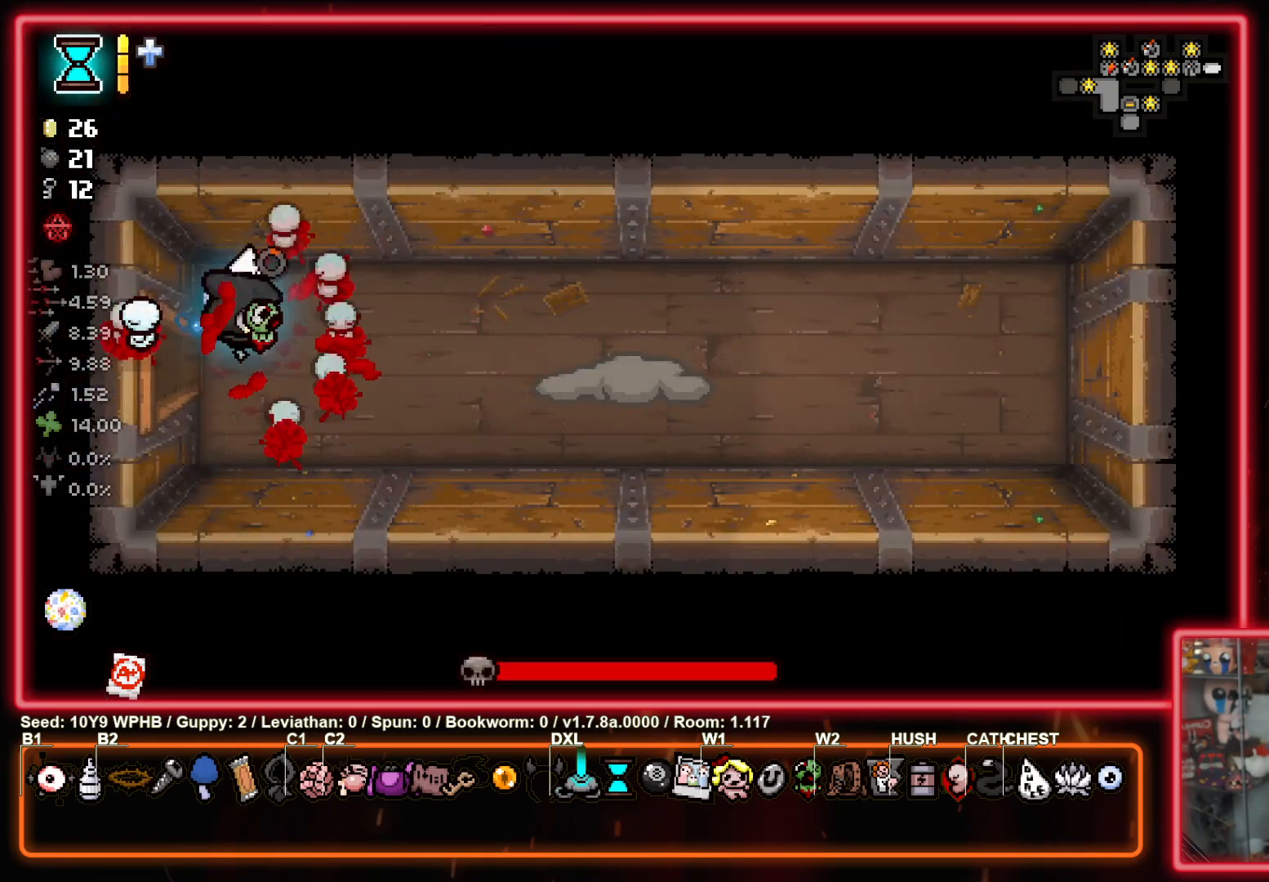
{"buttons": ["CIRCLE"], "left_stick": "right", "right_stick": "center", "events": [[200, "left_stick", "center"], [400, "left_stick", "right"]]}
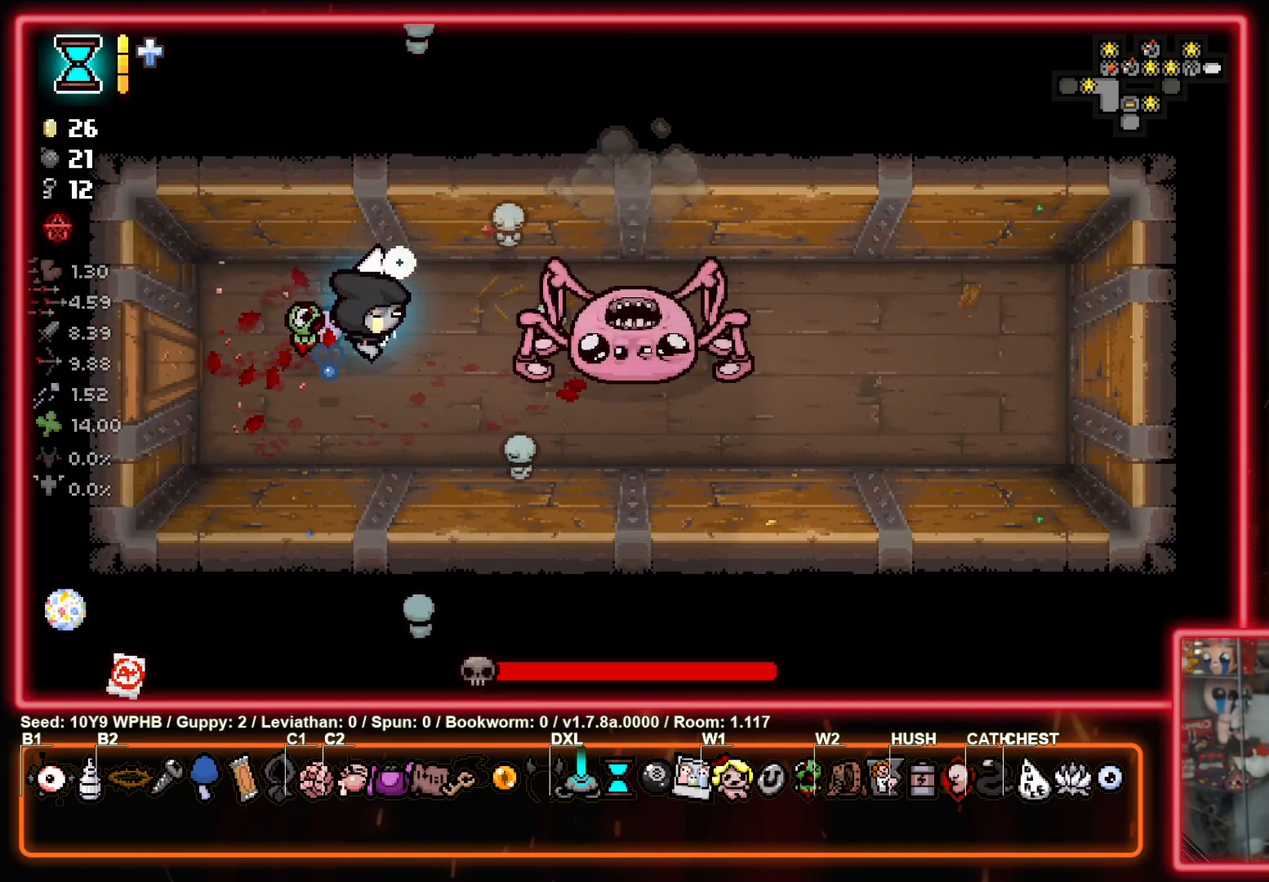
{"buttons": ["CIRCLE"], "left_stick": "left", "right_stick": "center", "events": [[167, "left_stick", "center"], [283, "left_stick", "left"]]}
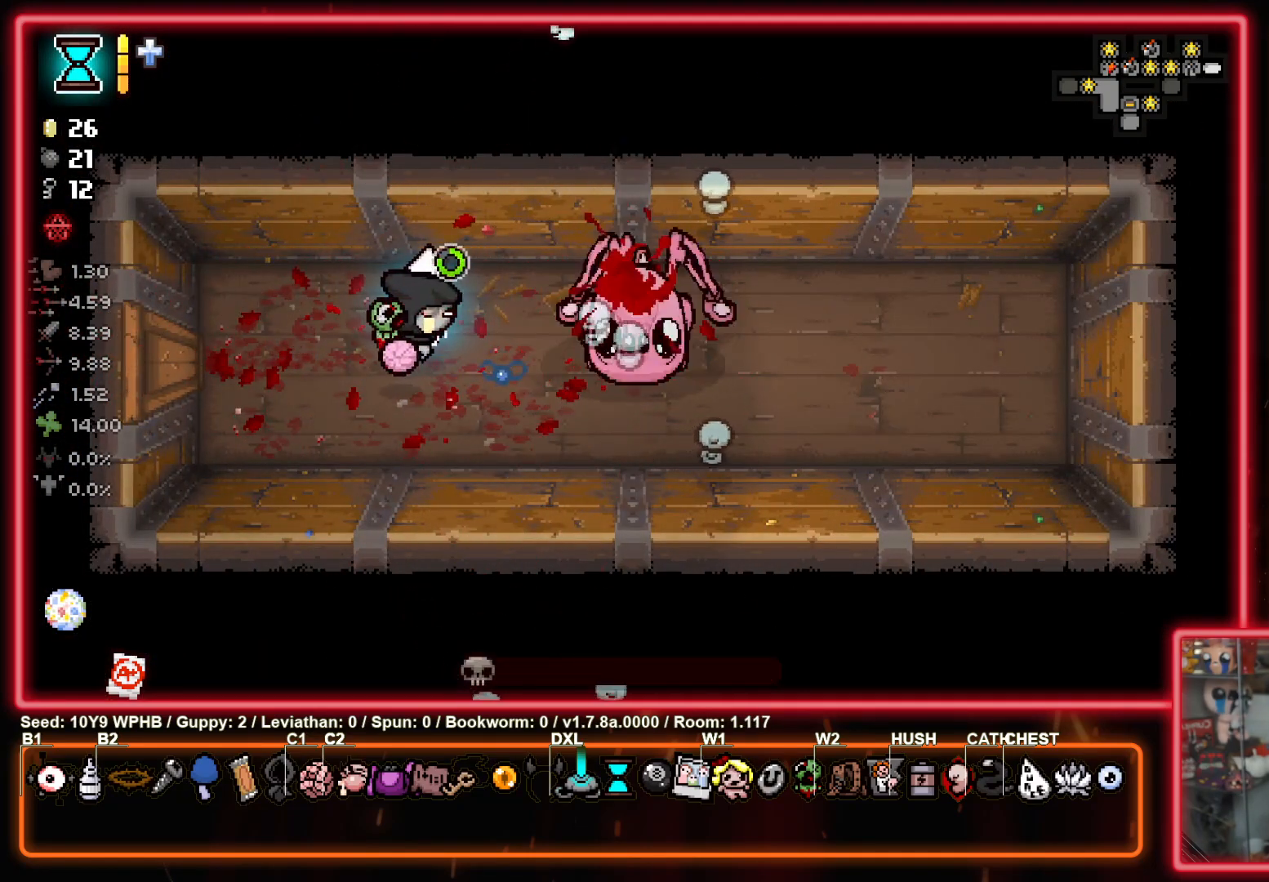
{"buttons": ["CIRCLE"], "left_stick": "up-right", "right_stick": "center", "events": [[300, "left_stick", "down"], [417, "left_stick", "up-right"]]}
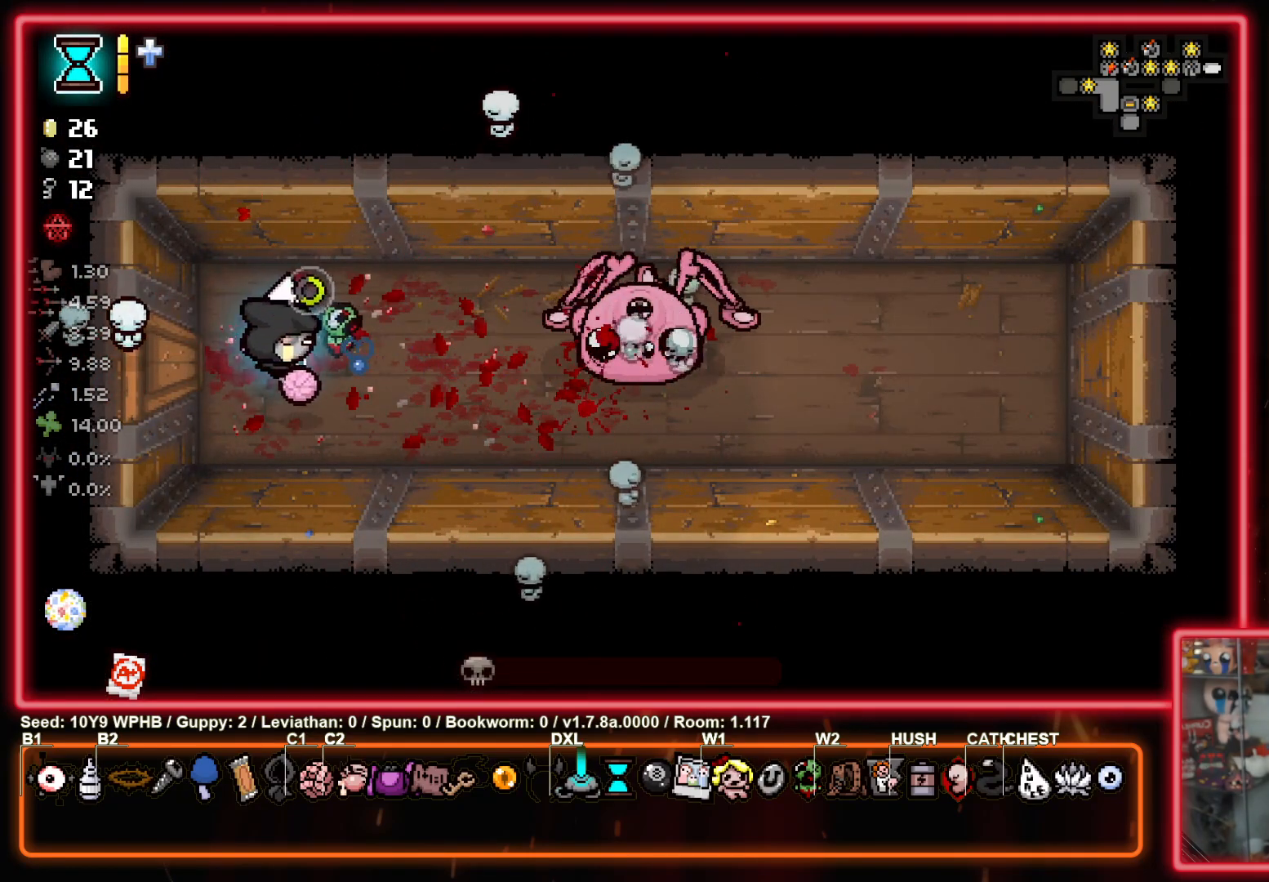
{"buttons": ["CIRCLE"], "left_stick": "center", "right_stick": "center", "events": [[50, "left_stick", "center"]]}
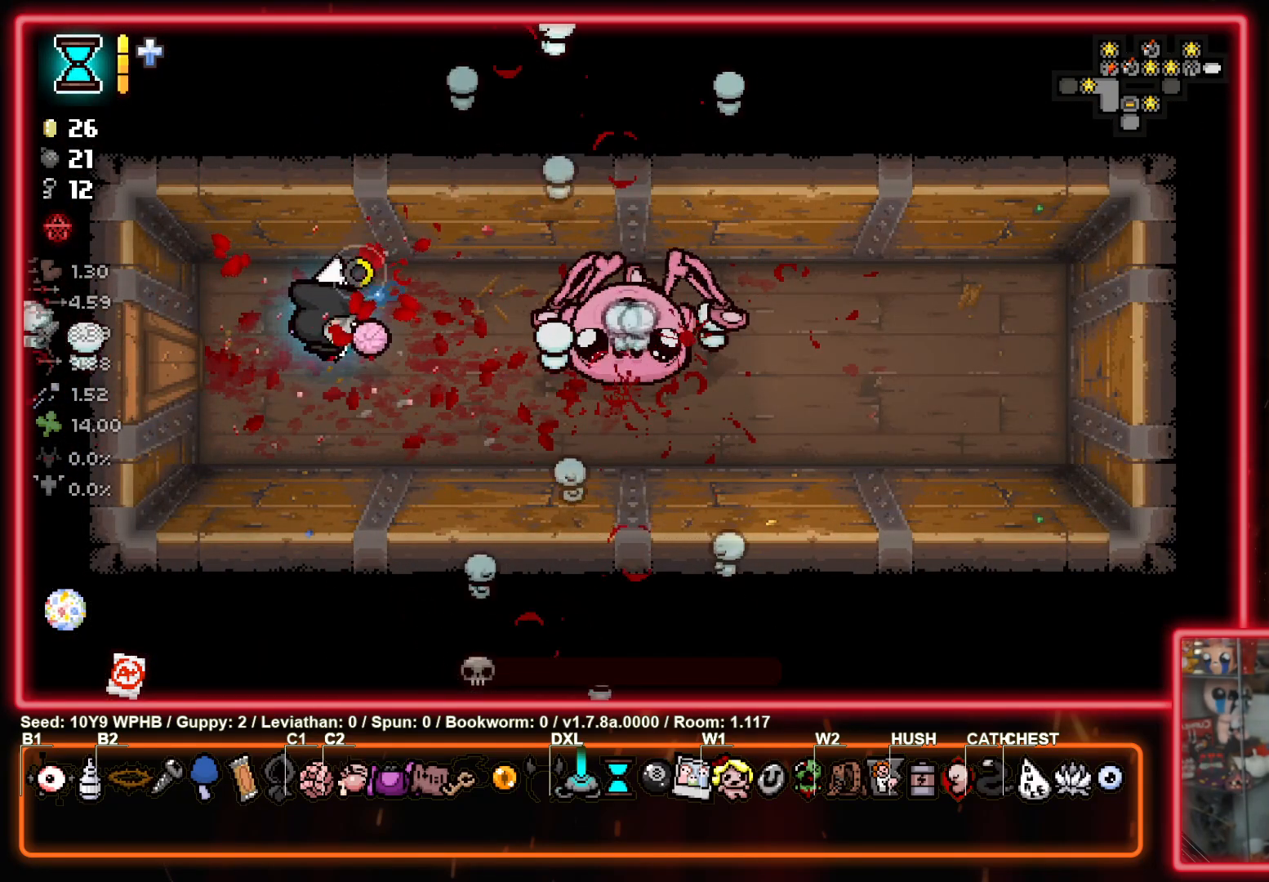
{"buttons": ["CIRCLE"], "left_stick": "center", "right_stick": "center", "events": []}
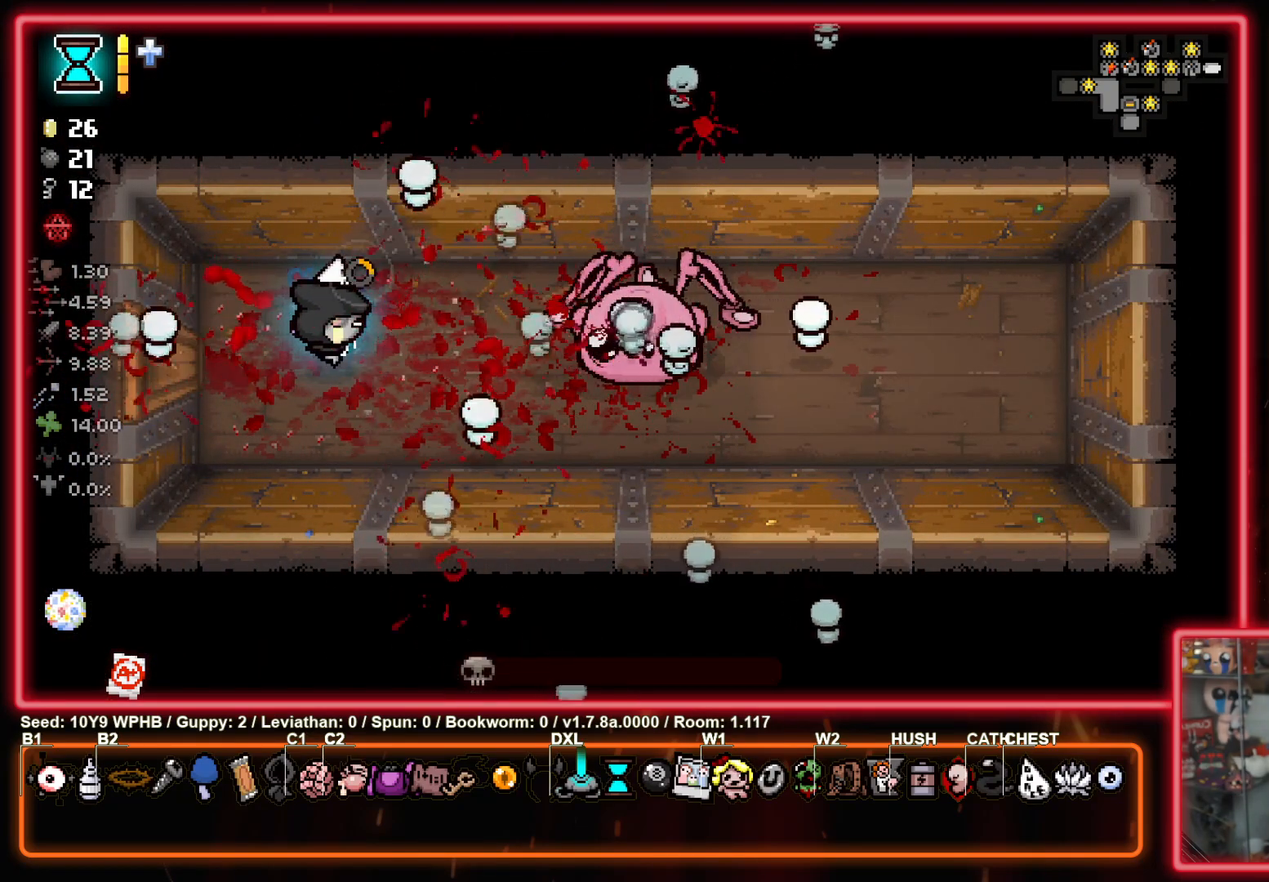
{"buttons": ["CIRCLE"], "left_stick": "center", "right_stick": "center", "events": []}
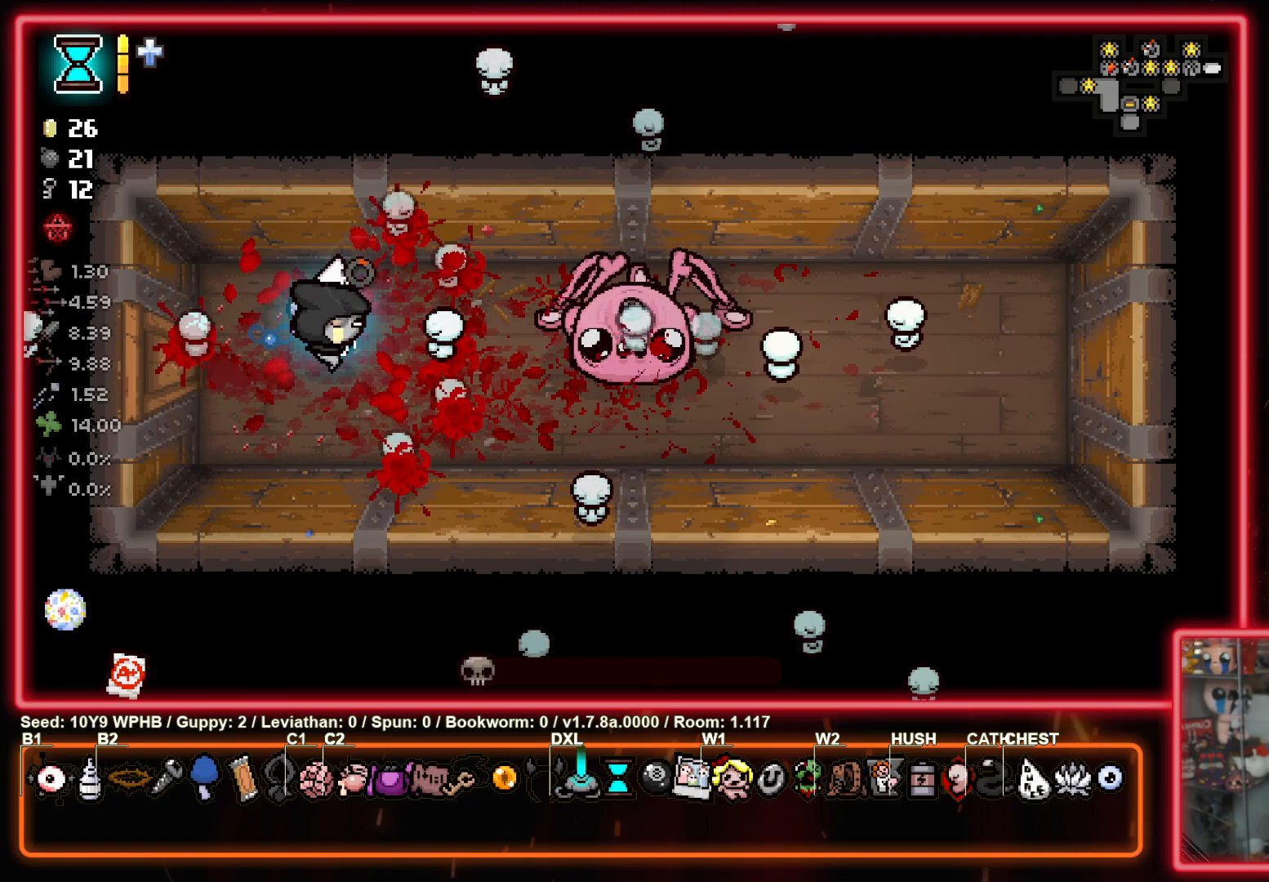
{"buttons": ["CIRCLE"], "left_stick": "center", "right_stick": "center", "events": []}
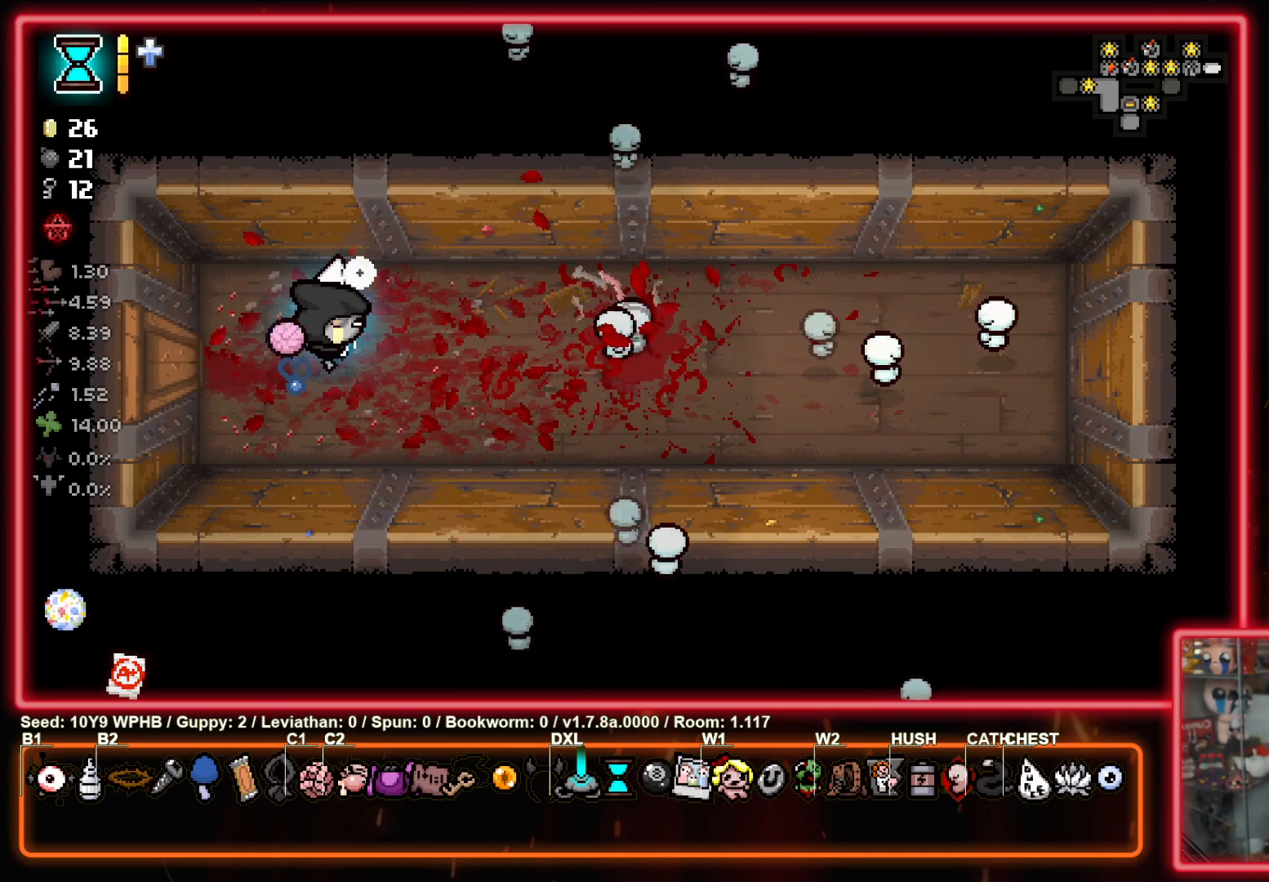
{"buttons": ["CIRCLE"], "left_stick": "center", "right_stick": "center", "events": []}
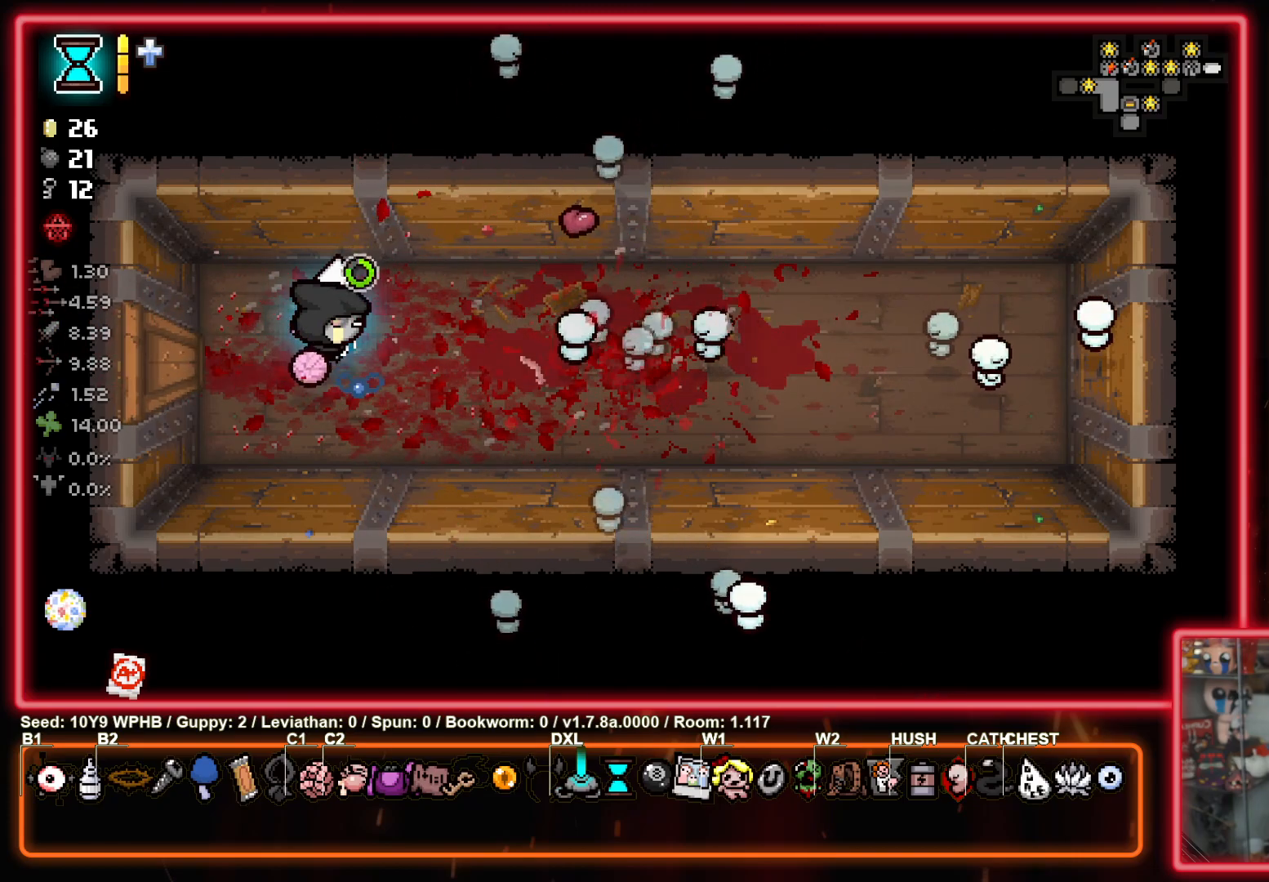
{"buttons": ["CIRCLE"], "left_stick": "up-left", "right_stick": "center", "events": [[350, "left_stick", "up-left"]]}
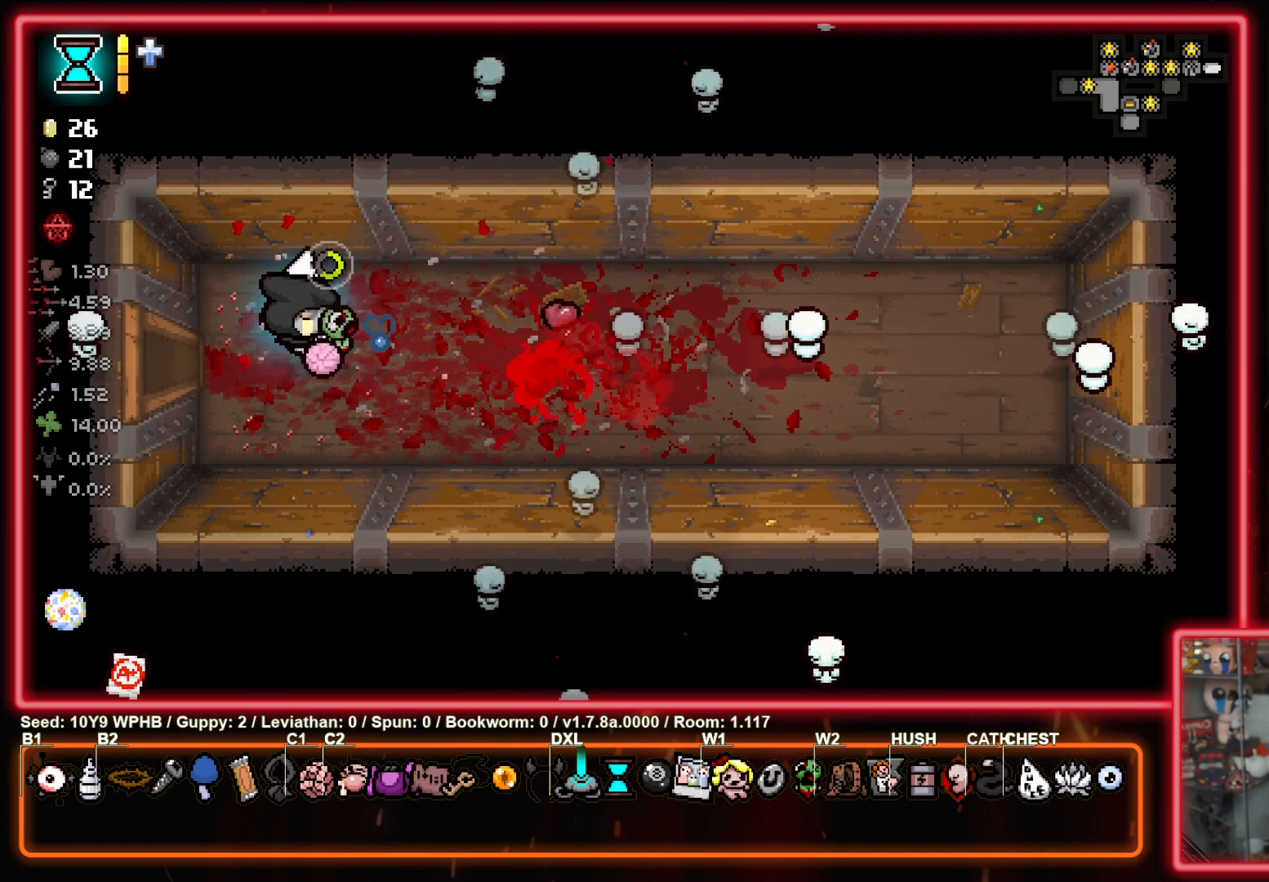
{"buttons": ["CIRCLE"], "left_stick": "left", "right_stick": "center", "events": [[67, "left_stick", "left"]]}
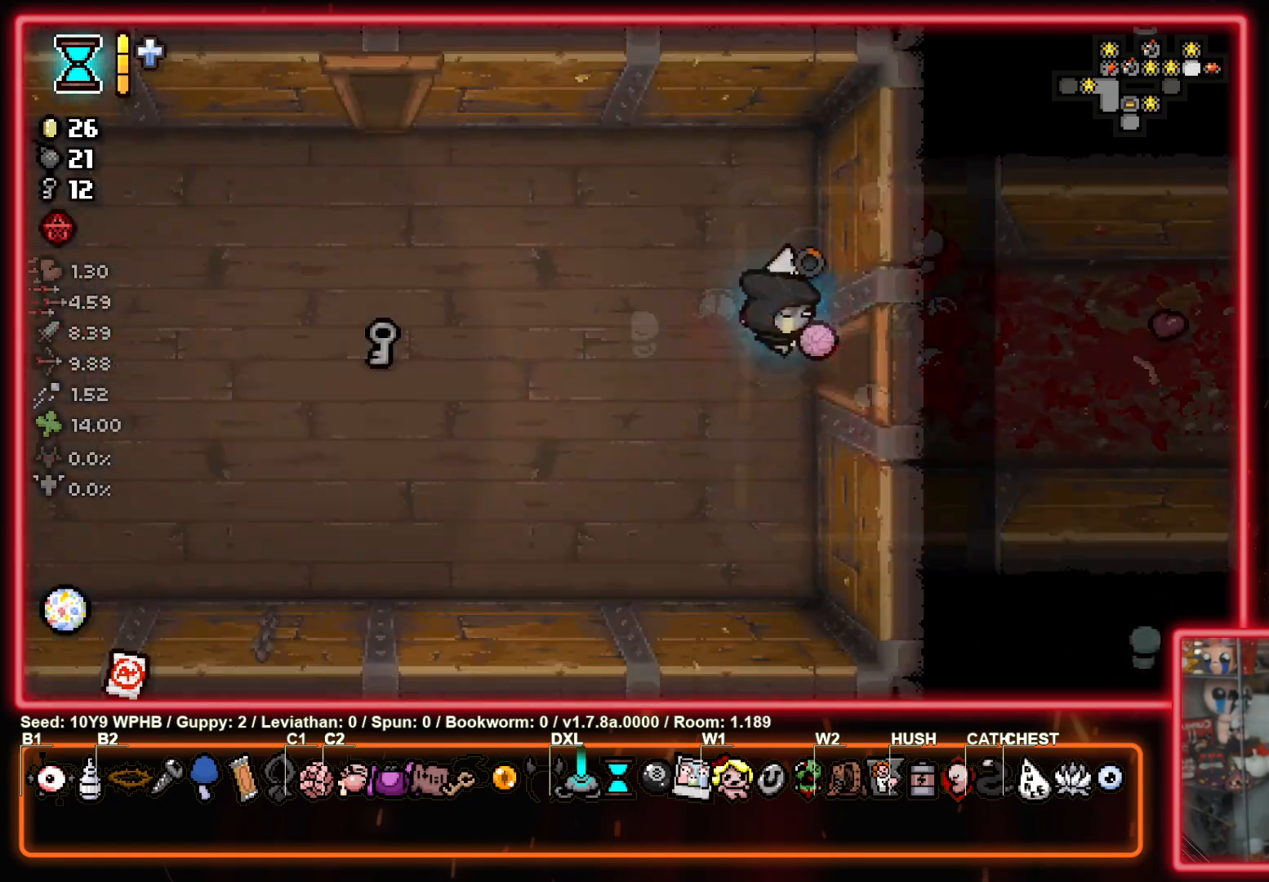
{"buttons": ["CIRCLE"], "left_stick": "down-left", "right_stick": "center", "events": [[383, "left_stick", "down-left"]]}
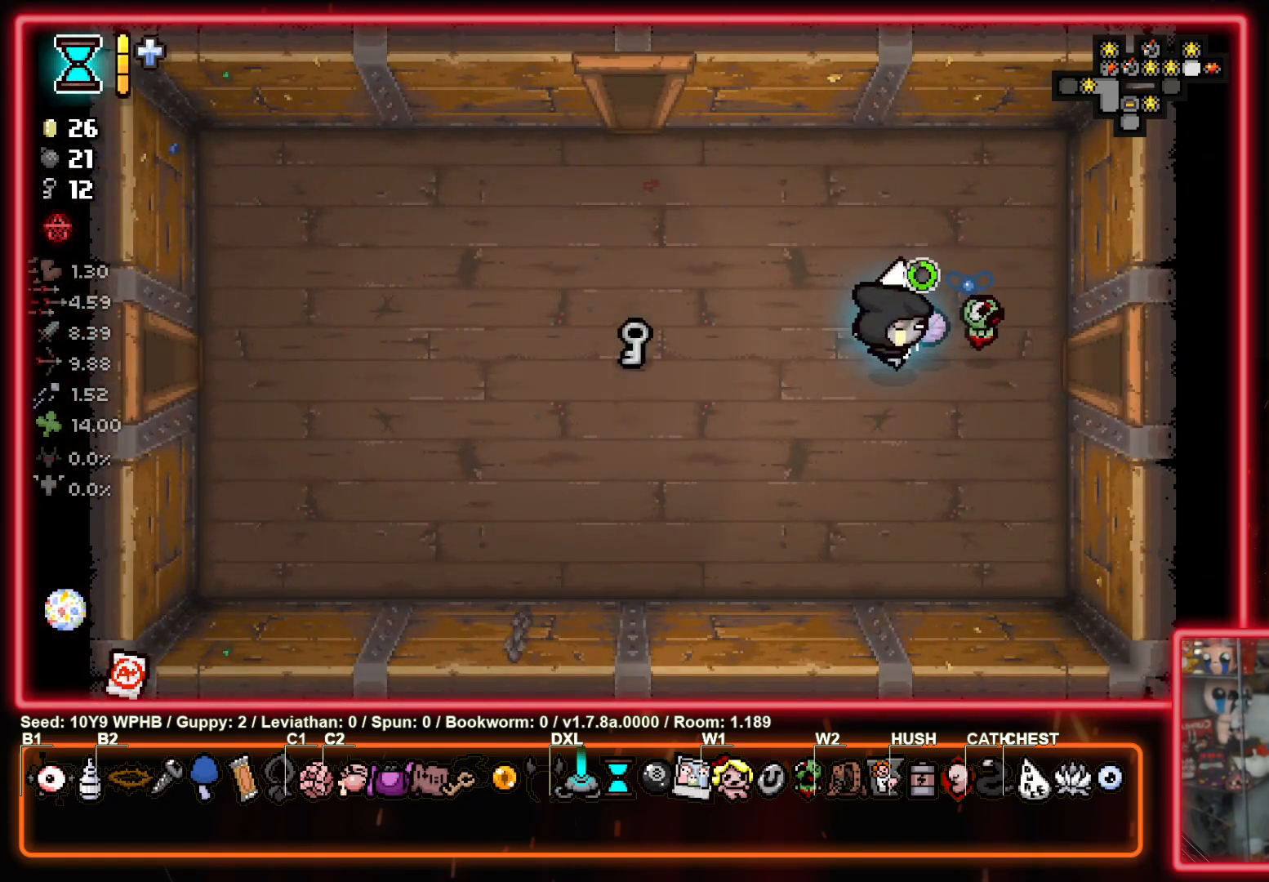
{"buttons": ["CIRCLE"], "left_stick": "up-left", "right_stick": "center", "events": [[267, "left_stick", "left"], [417, "left_stick", "up-left"]]}
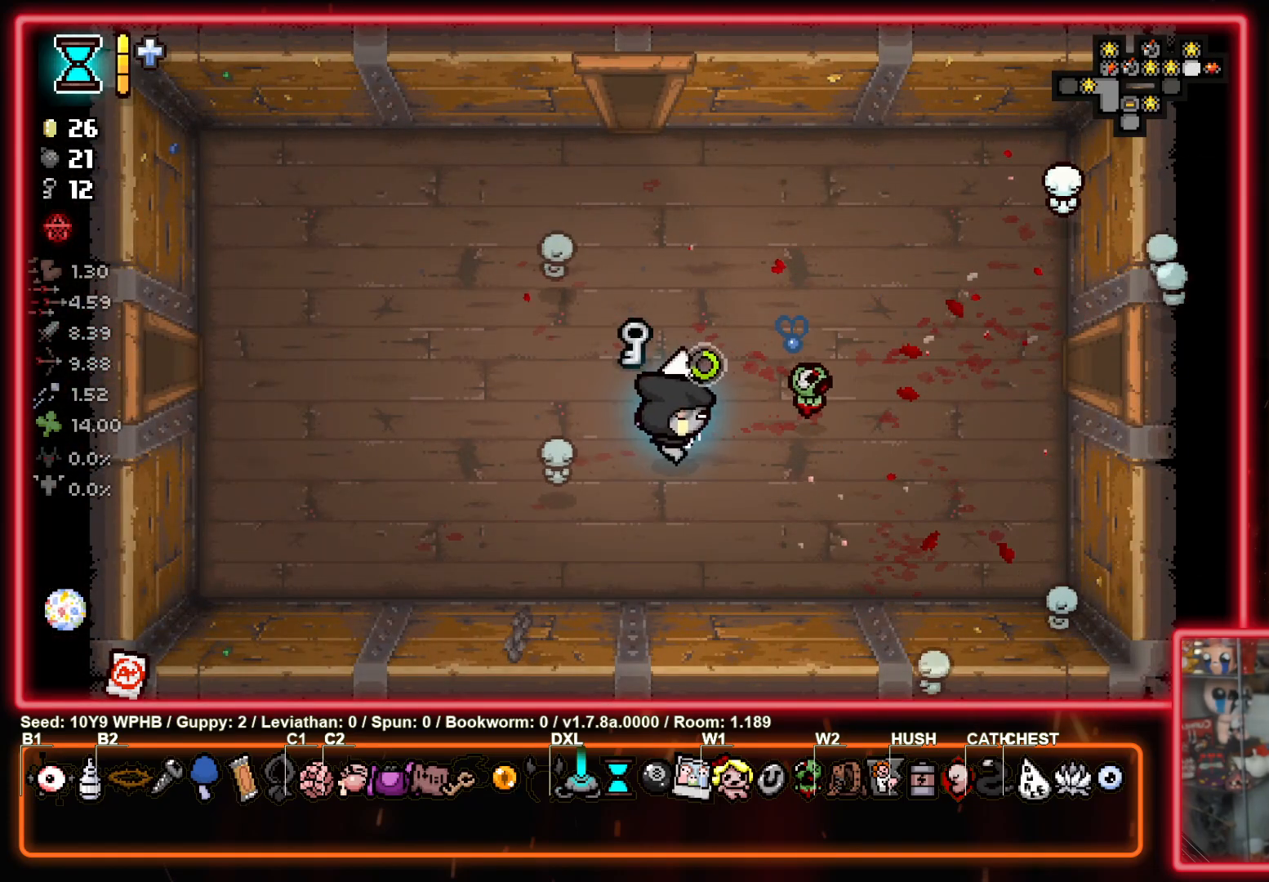
{"buttons": ["CIRCLE"], "left_stick": "left", "right_stick": "center", "events": [[333, "left_stick", "left"]]}
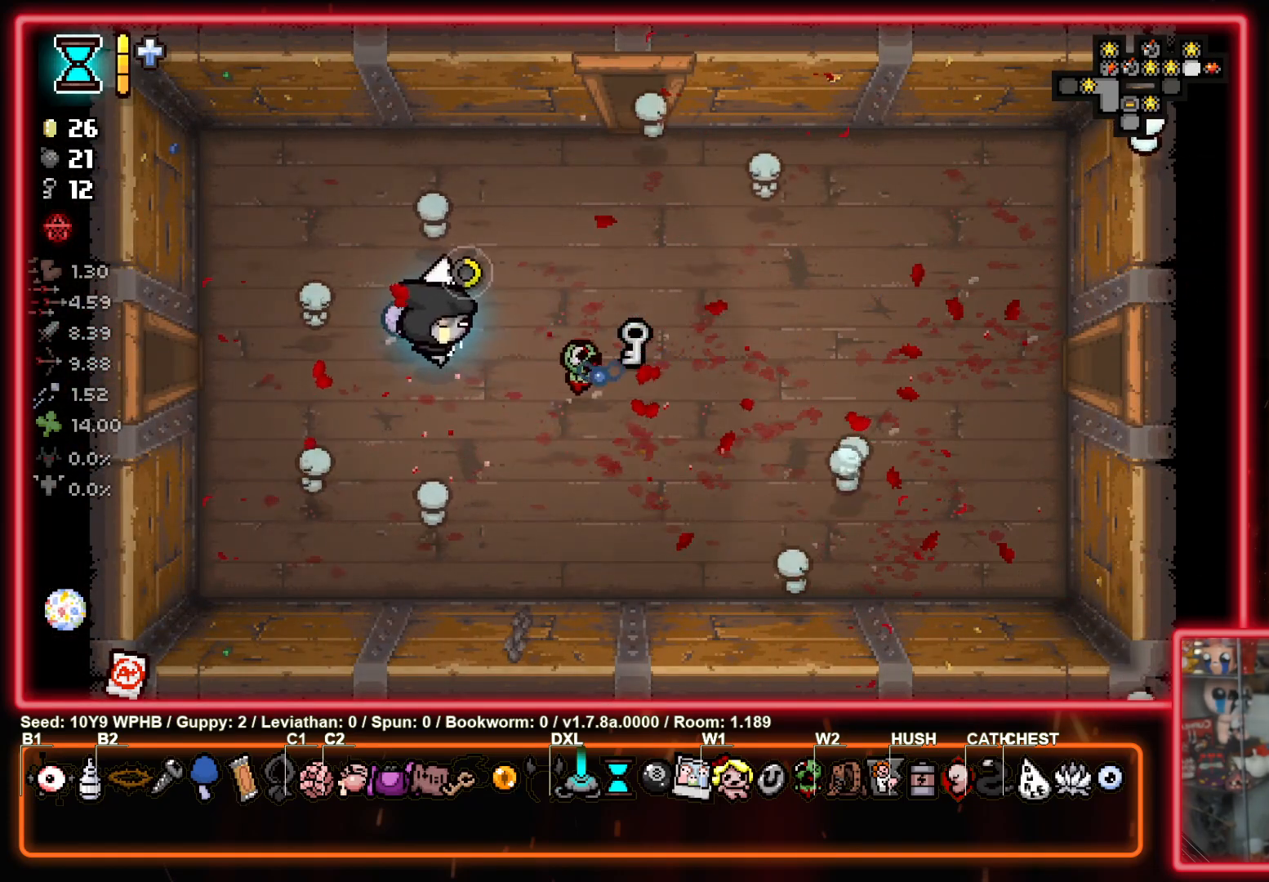
{"buttons": ["CIRCLE"], "left_stick": "left", "right_stick": "center", "events": []}
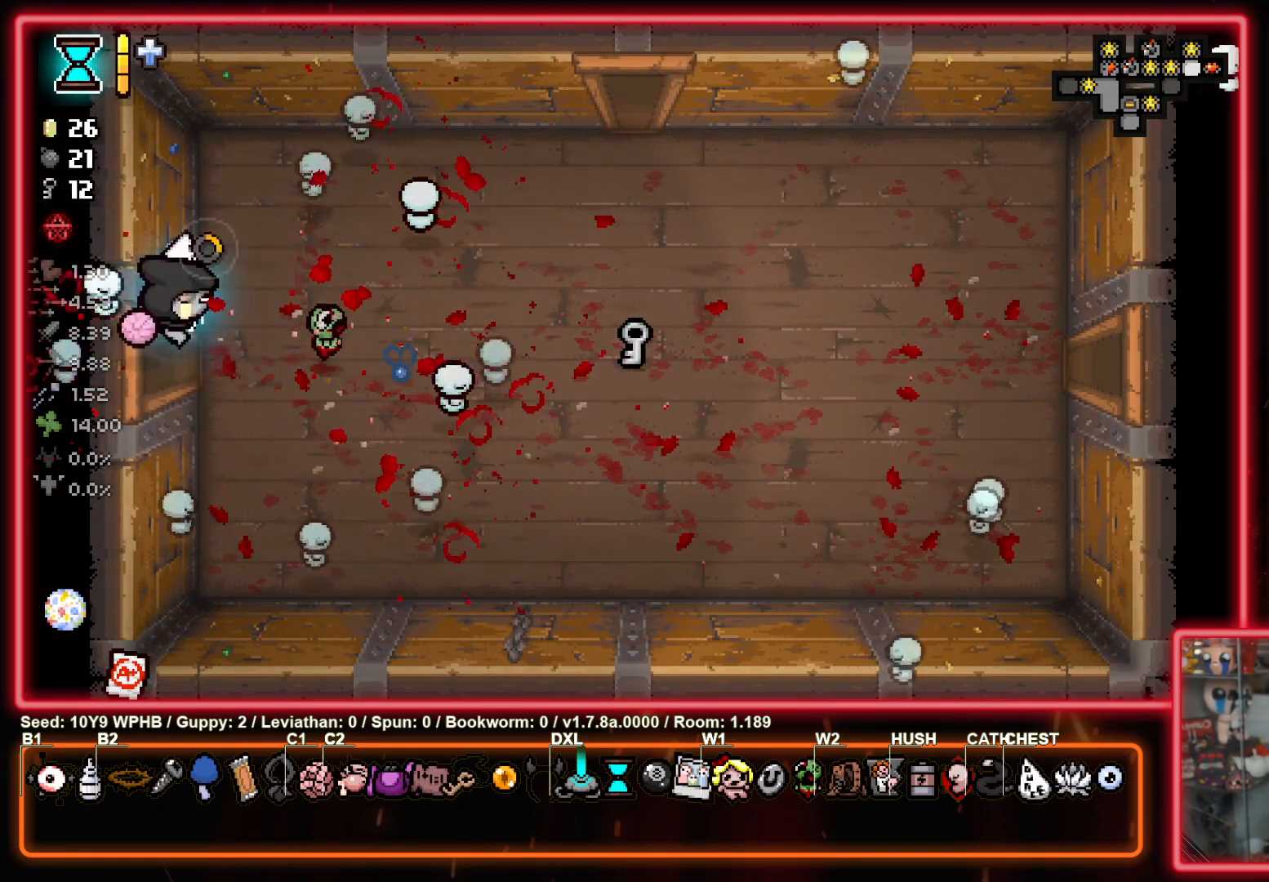
{"buttons": ["CIRCLE"], "left_stick": "left", "right_stick": "center", "events": []}
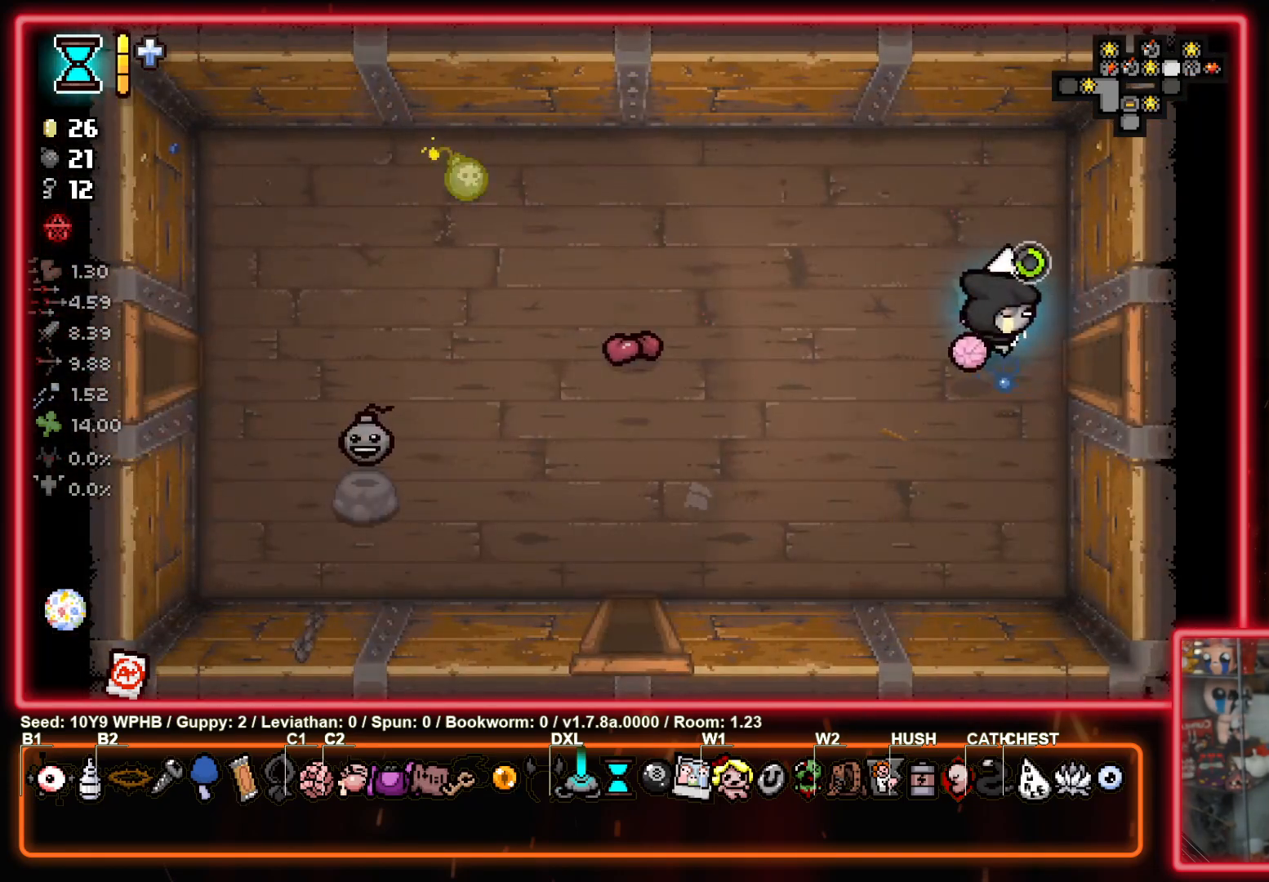
{"buttons": ["CIRCLE"], "left_stick": "down-left", "right_stick": "center", "events": [[83, "left_stick", "down-left"]]}
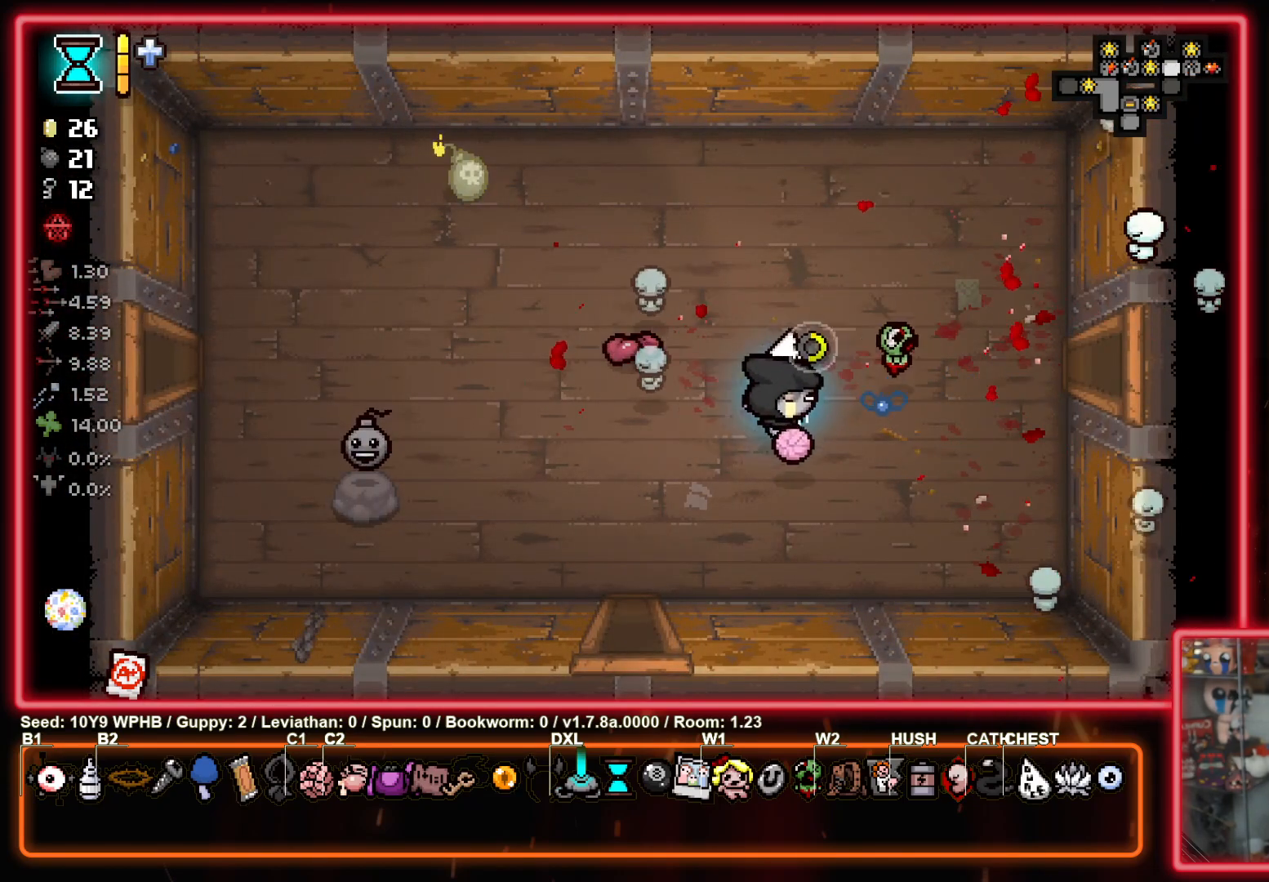
{"buttons": ["CROSS"], "left_stick": "down", "right_stick": "center", "events": [[100, "CROSS", "down"], [167, "CIRCLE", "up"], [350, "left_stick", "down"]]}
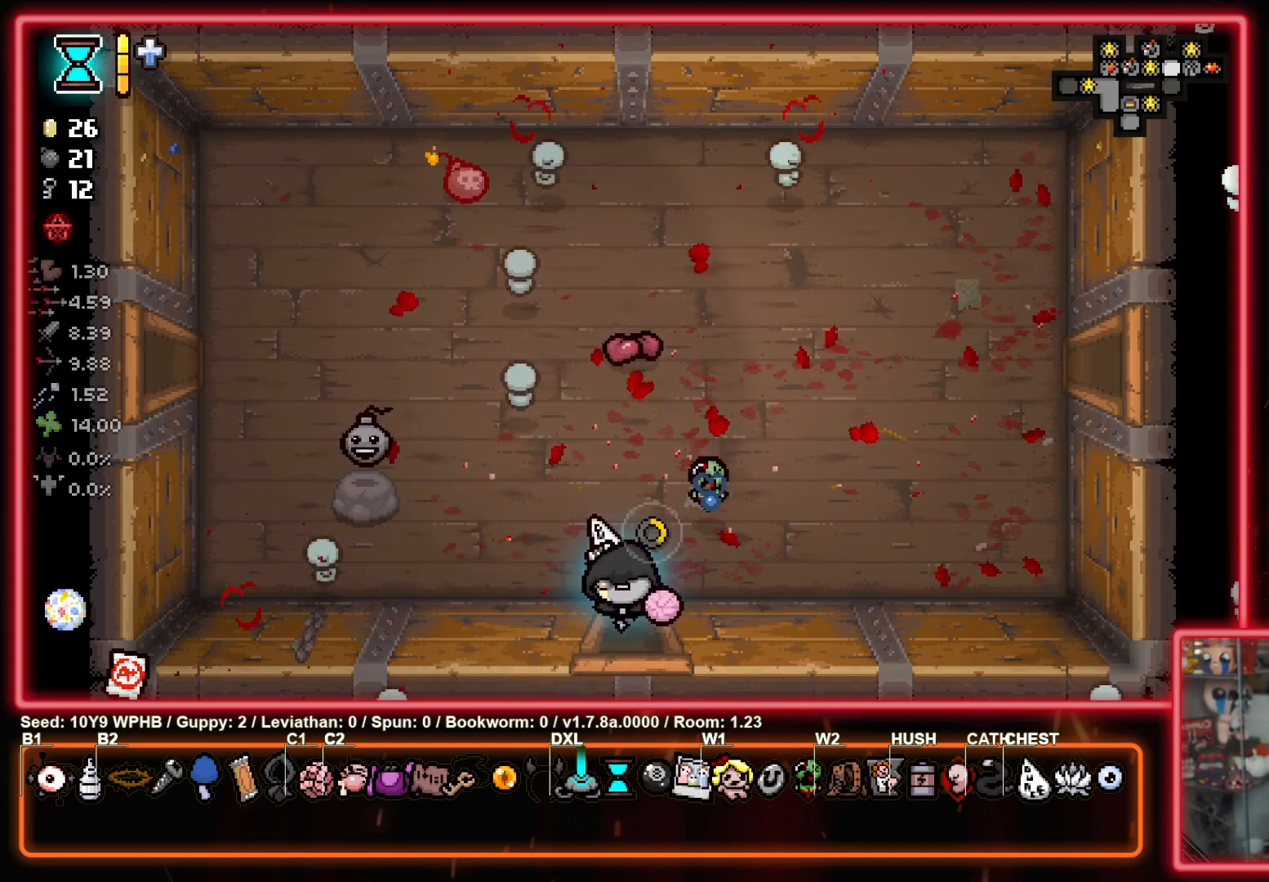
{"buttons": ["CROSS"], "left_stick": "center", "right_stick": "center", "events": [[217, "left_stick", "center"]]}
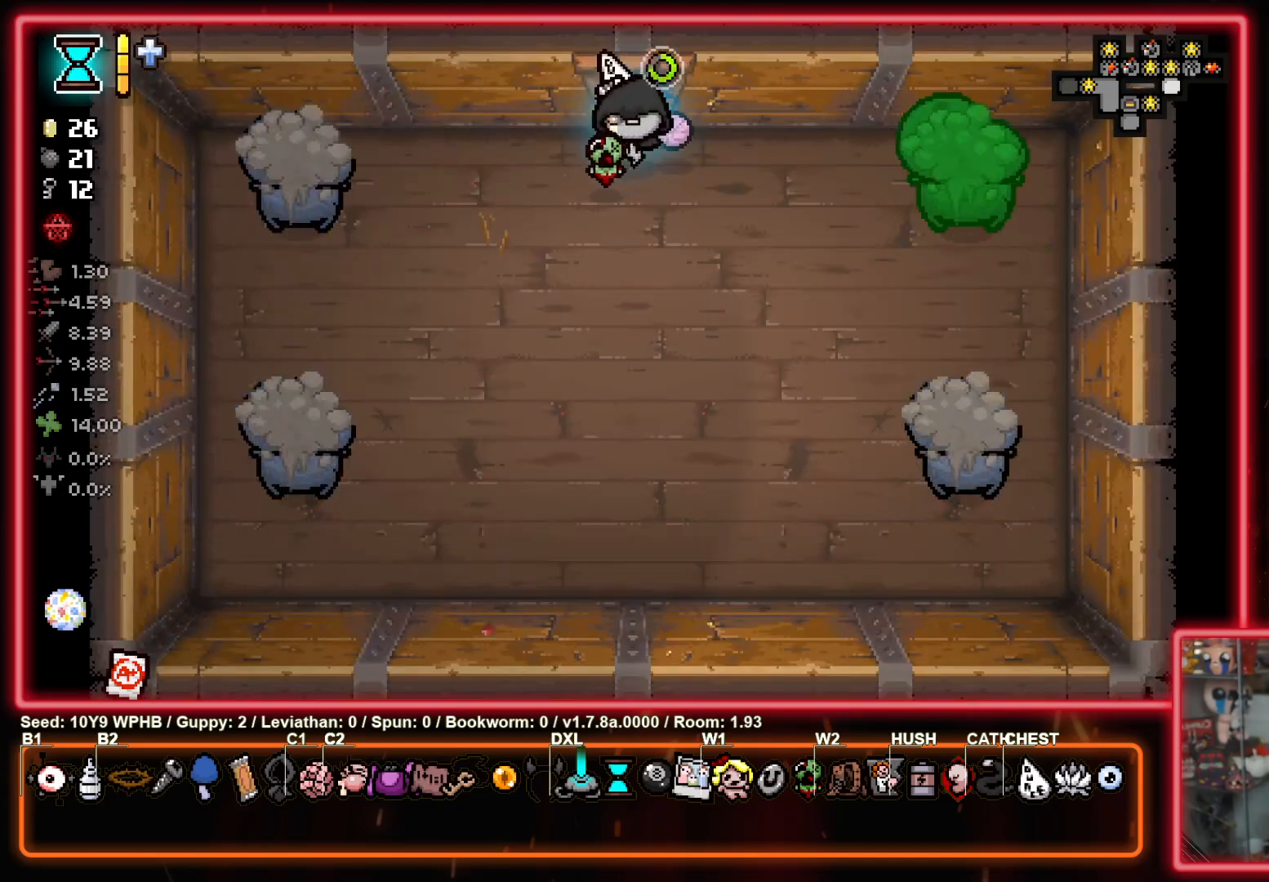
{"buttons": ["SQUARE"], "left_stick": "down-left", "right_stick": "center", "events": [[233, "left_stick", "down-left"], [333, "SQUARE", "down"], [367, "CROSS", "up"]]}
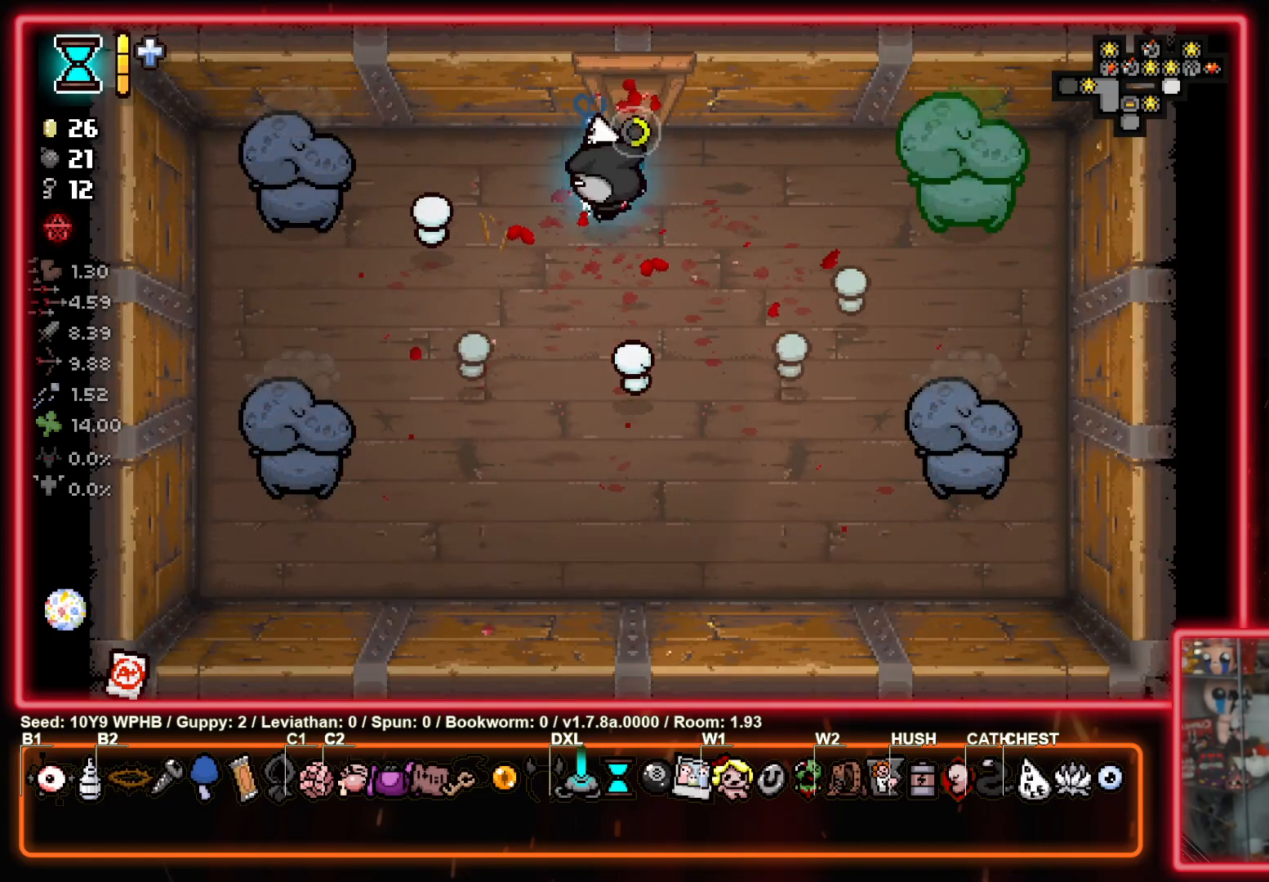
{"buttons": ["SQUARE"], "left_stick": "center", "right_stick": "center", "events": [[317, "left_stick", "center"]]}
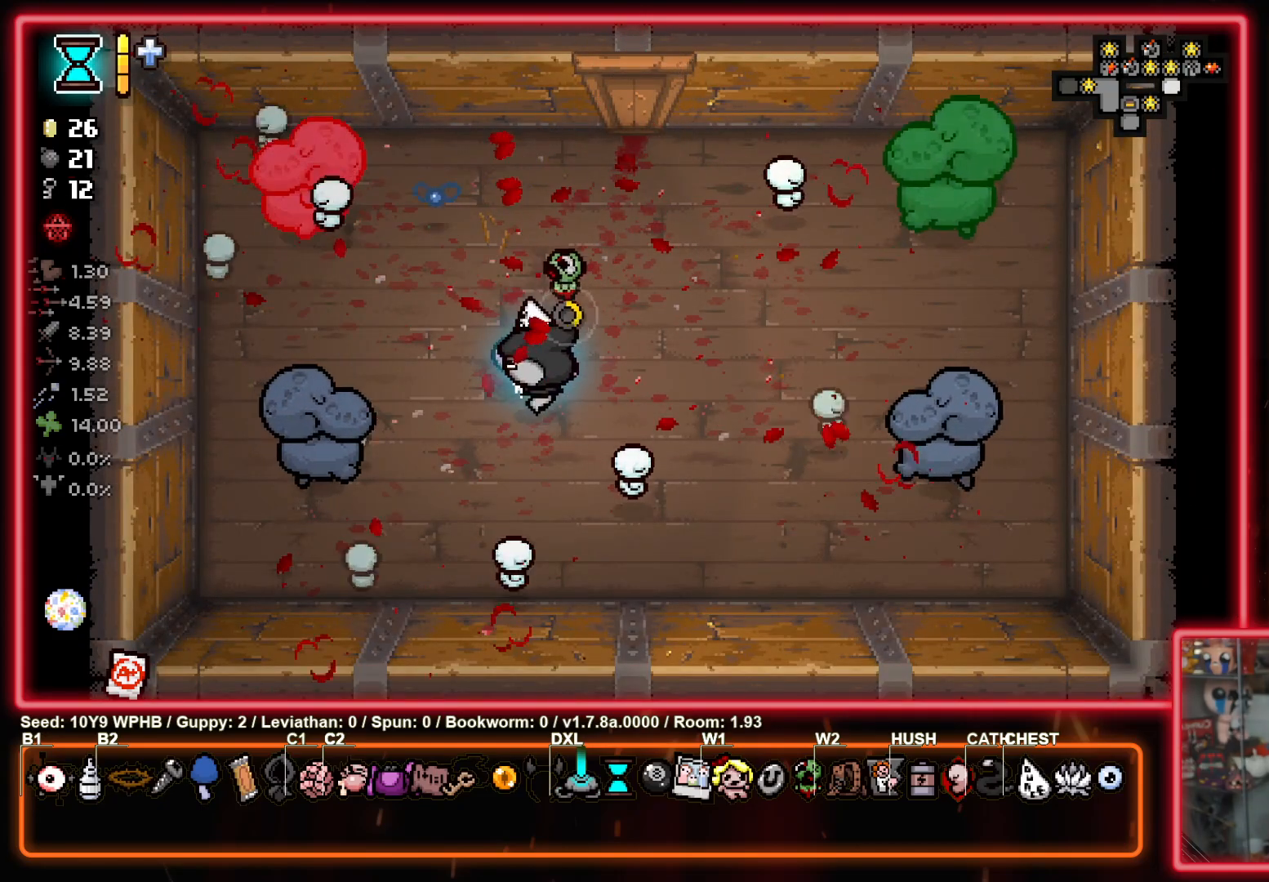
{"buttons": ["SQUARE"], "left_stick": "center", "right_stick": "center", "events": [[100, "left_stick", "up-right"], [333, "left_stick", "center"]]}